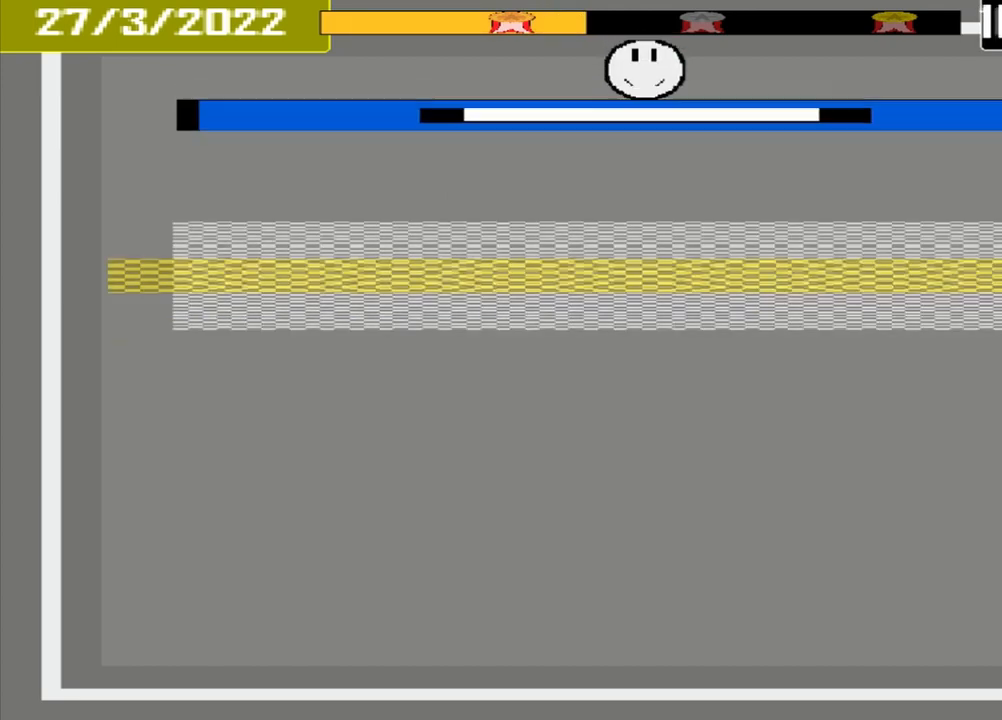
Gameplay with a controller (PlayStation layout); each line is a JSON object with the inputs held at the frame after it. "events" lists button and stick changes between this image and that frame as [ms after this image, input, new state], when the widget could be followed in between. Not read: L1 L3 R3 left_stick right_stick.
{"buttons": [], "events": []}
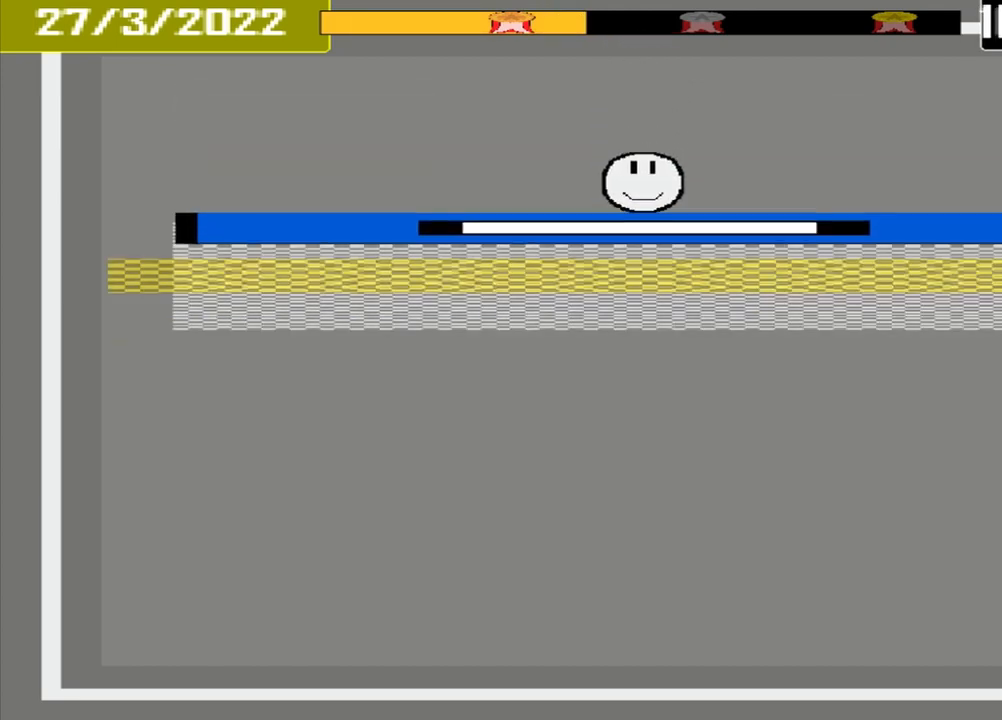
{"buttons": [], "events": [[208, "CROSS", "down"], [375, "CROSS", "up"]]}
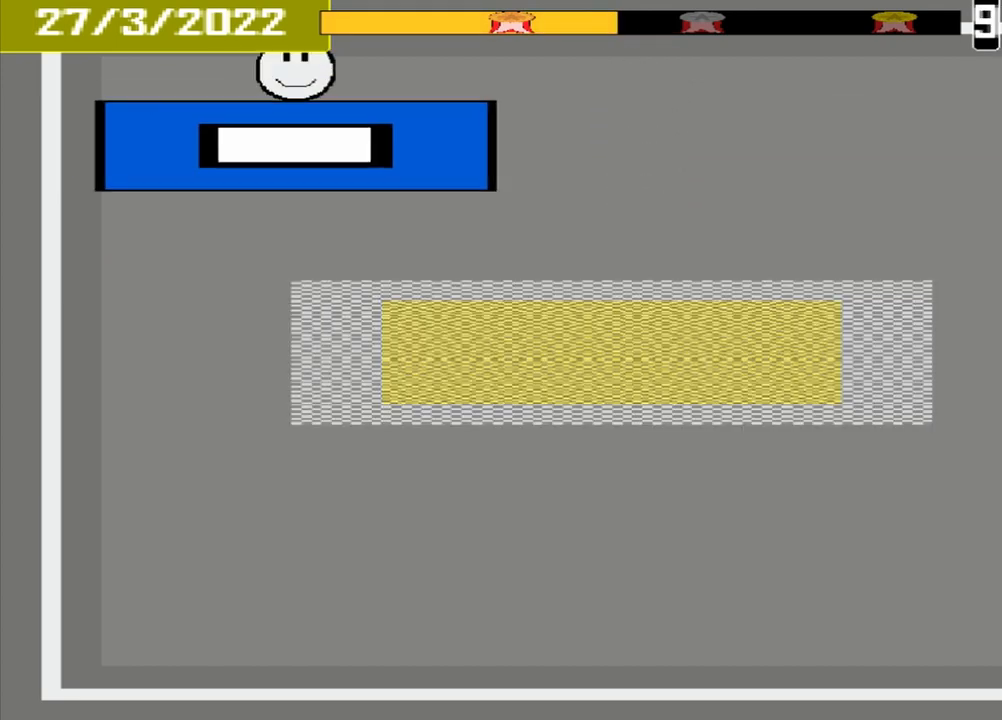
{"buttons": [], "events": []}
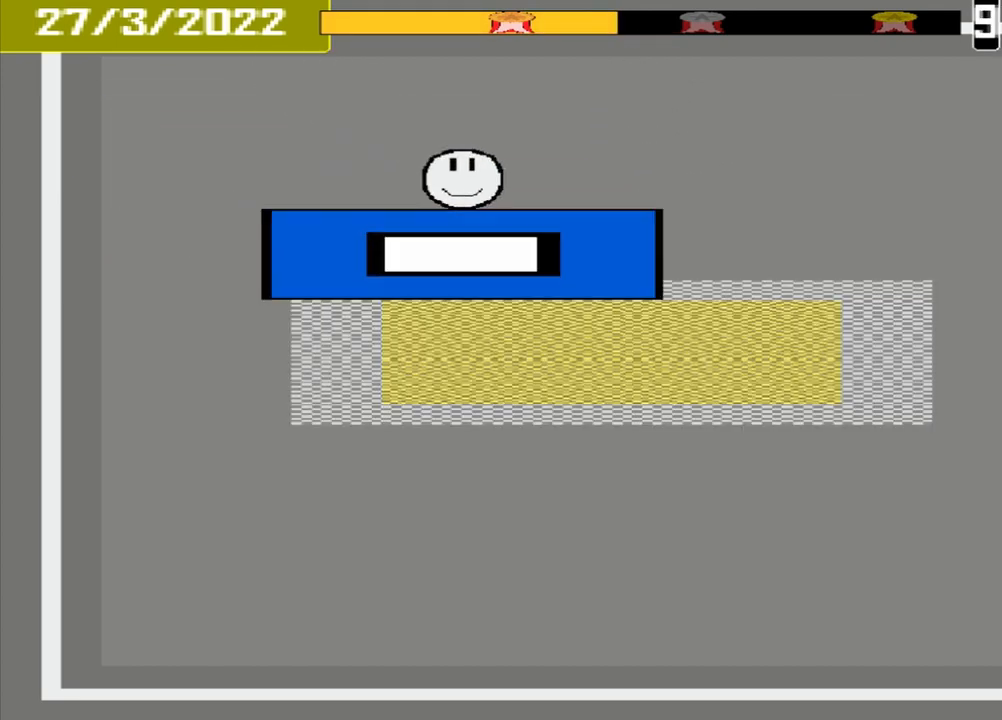
{"buttons": ["CROSS"], "events": [[500, "CROSS", "down"]]}
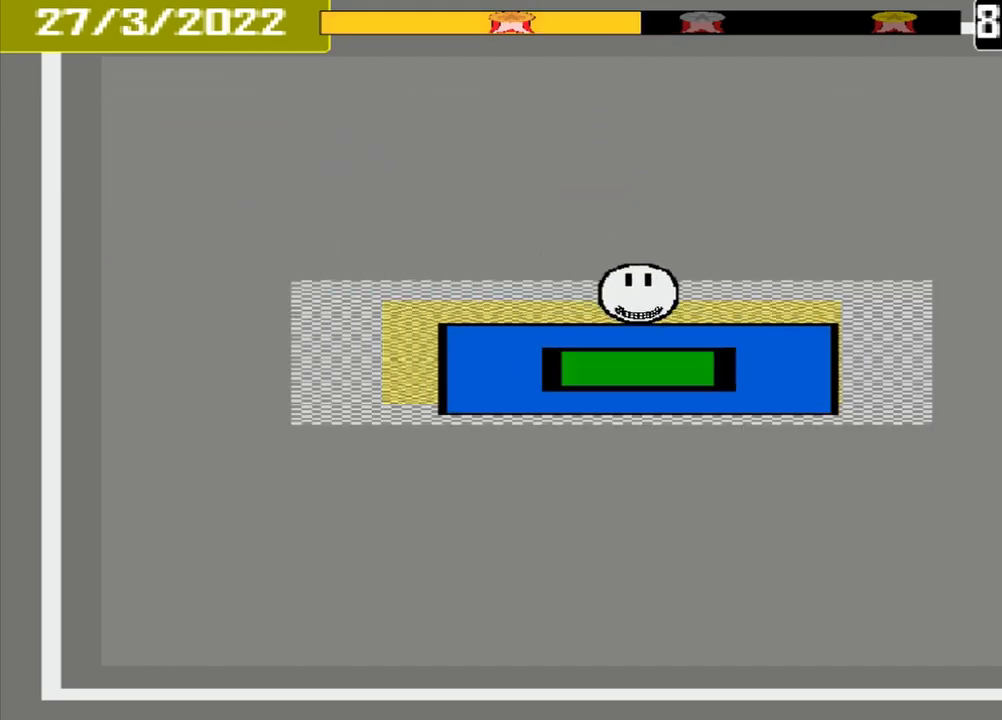
{"buttons": [], "events": [[208, "CROSS", "up"]]}
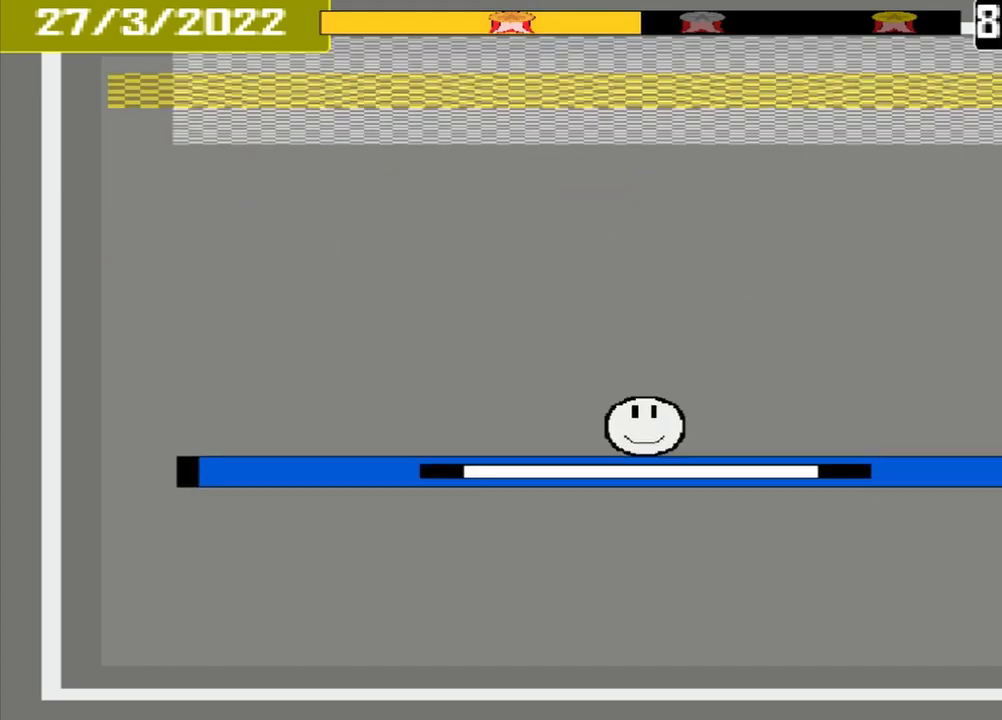
{"buttons": [], "events": []}
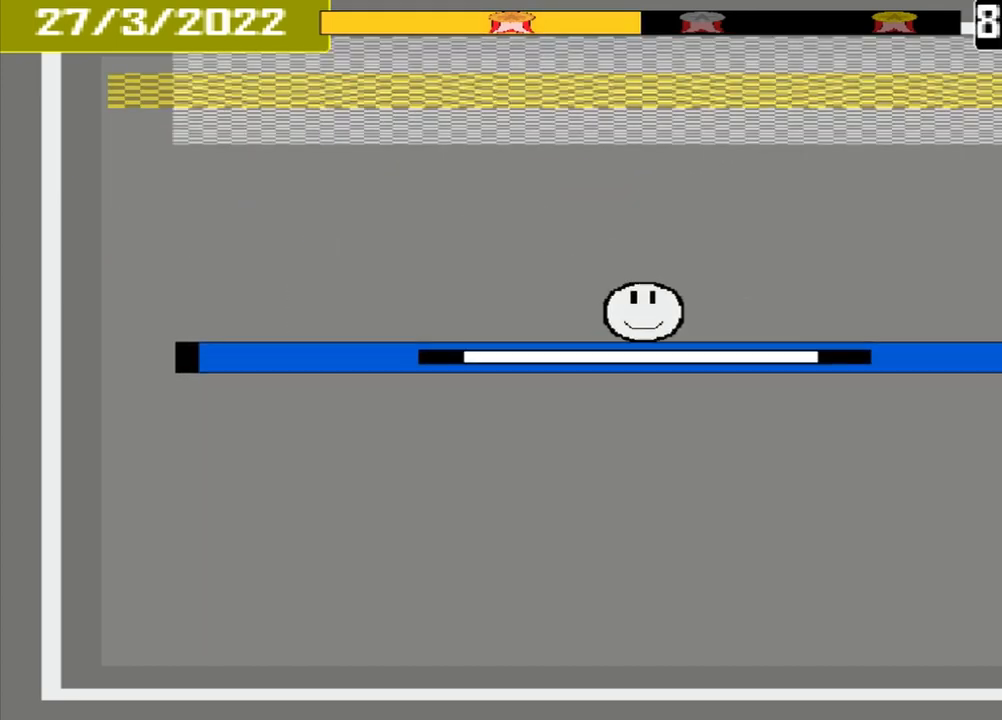
{"buttons": [], "events": []}
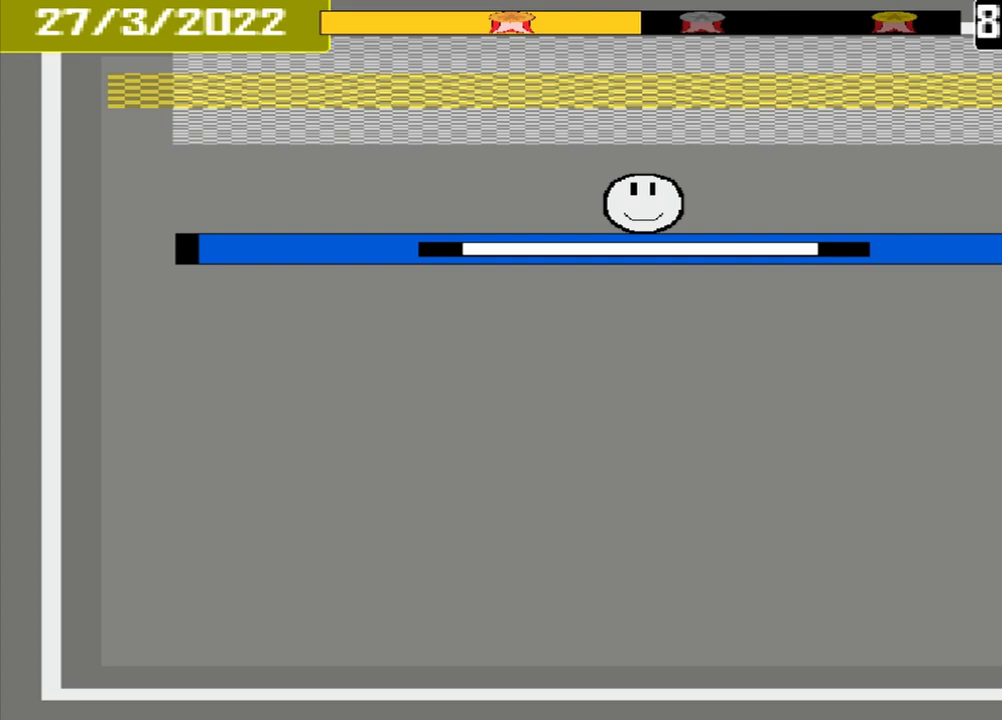
{"buttons": [], "events": []}
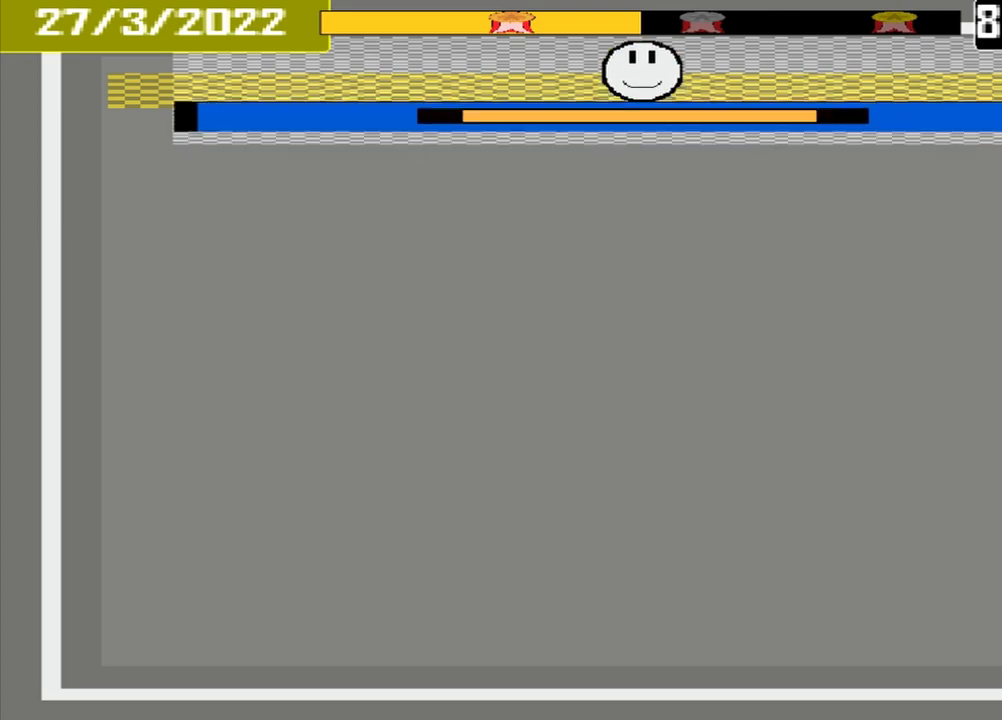
{"buttons": [], "events": [[208, "CROSS", "down"], [375, "CROSS", "up"]]}